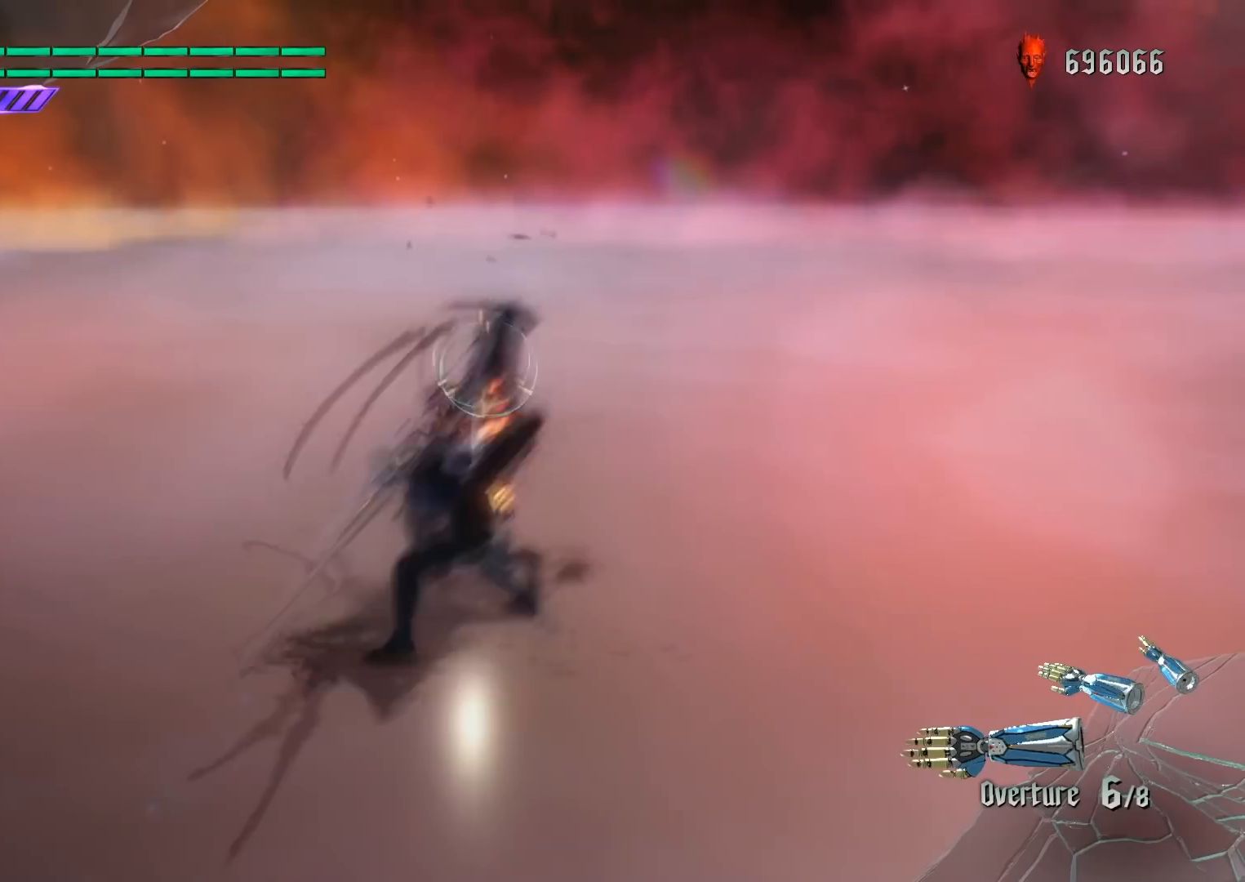
Gameplay with a controller (PlayStation layout); each line is a JSON object with the inputs held at the frame after it. "events" lists button and stick changes between this image and that frame as [ms after this image, input, new state], when the widget could be followed in between. Not read: L3 R3.
{"buttons": [], "left_stick": "center", "right_stick": "center", "events": [[34, "TRIANGLE", "up"], [368, "R1", "up"]]}
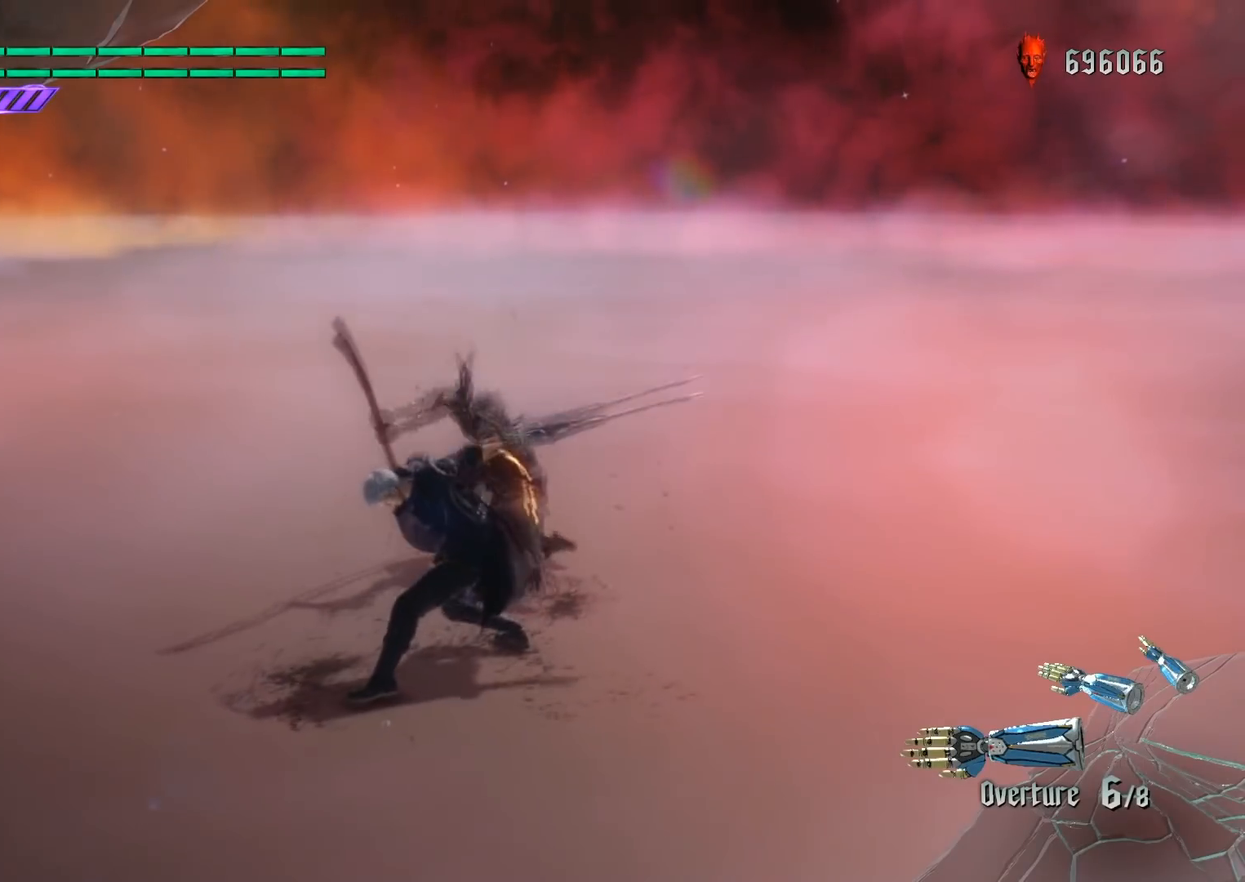
{"buttons": [], "left_stick": "up", "right_stick": "center", "events": [[167, "left_stick", "up"]]}
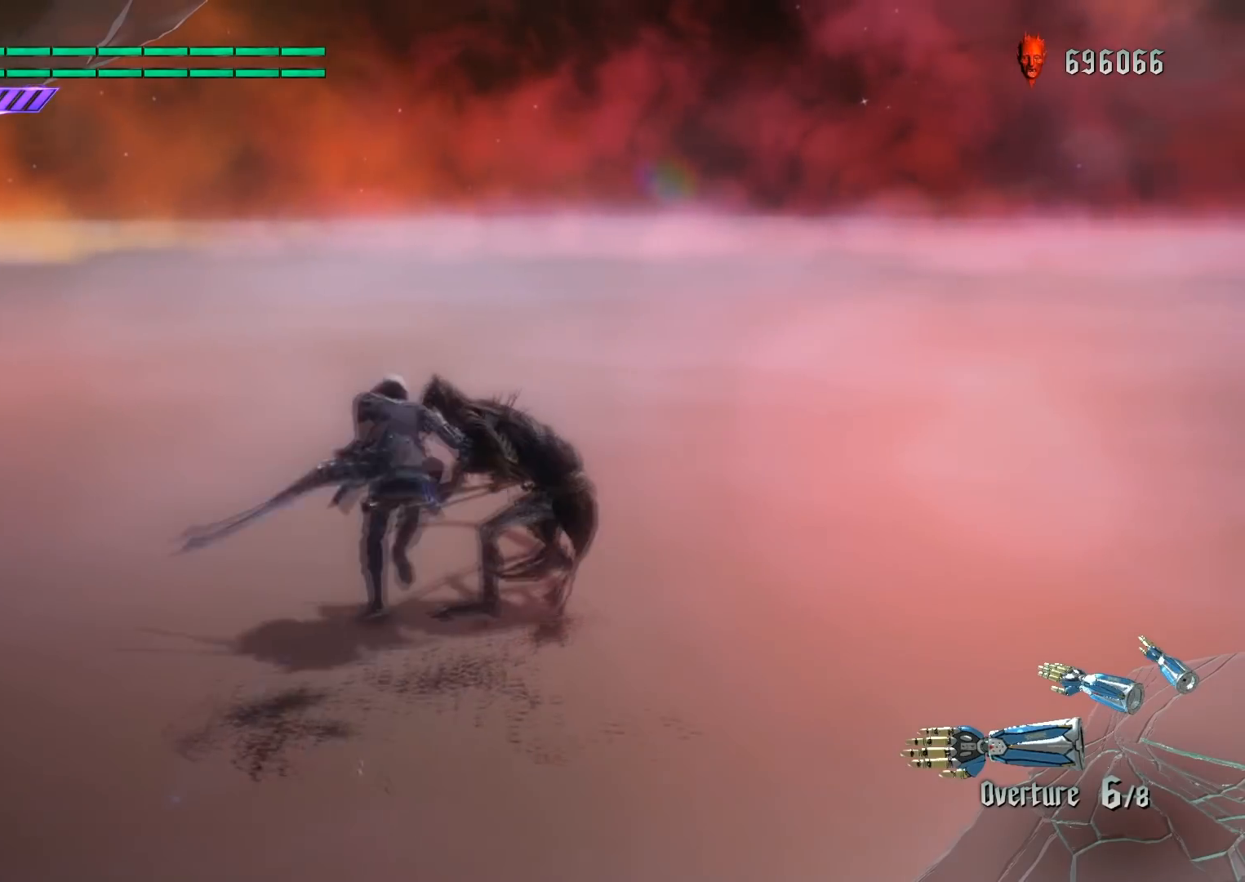
{"buttons": ["R1"], "left_stick": "center", "right_stick": "center", "events": [[34, "R1", "down"], [134, "TRIANGLE", "down"], [134, "left_stick", "center"], [367, "TRIANGLE", "up"]]}
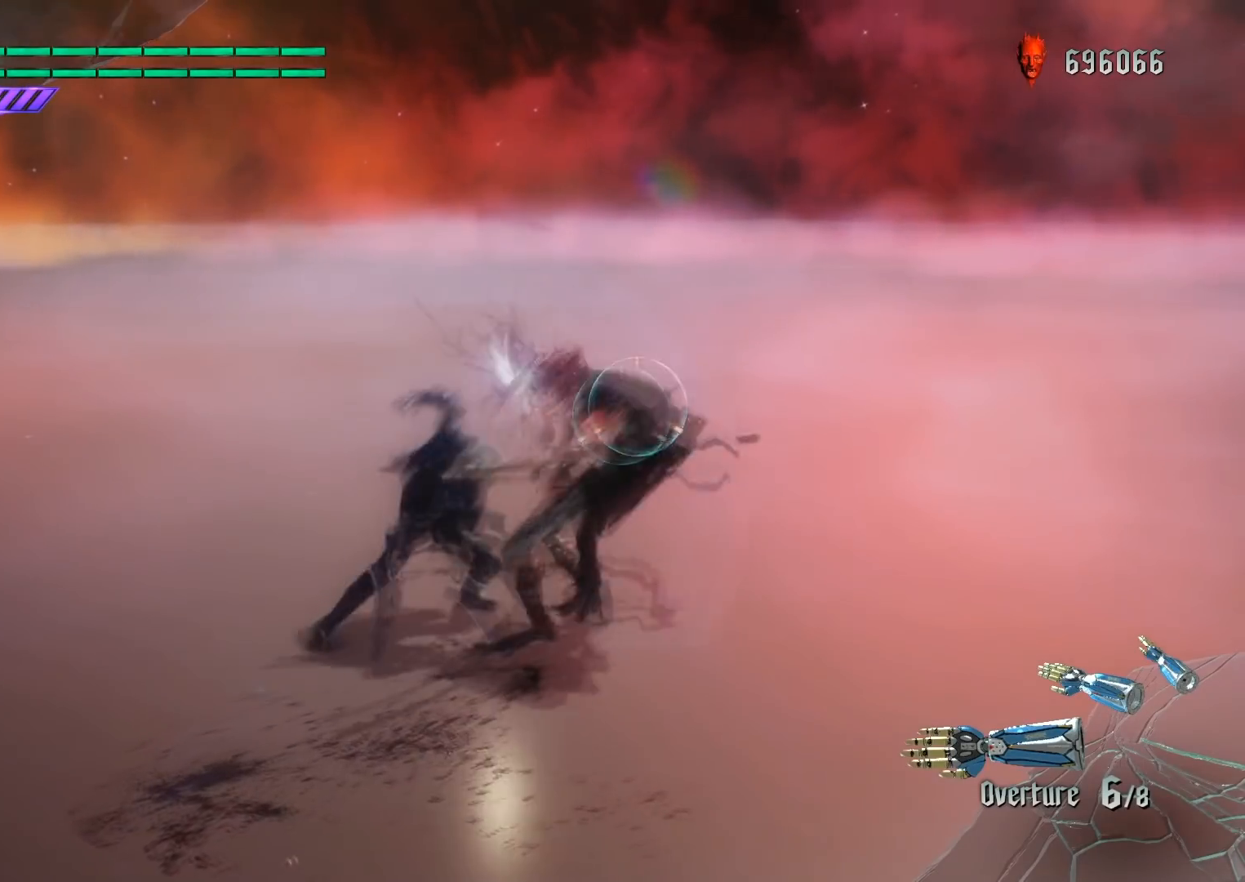
{"buttons": ["R1", "DPAD_UP"], "left_stick": "center", "right_stick": "center", "events": [[100, "TRIANGLE", "down"], [400, "TRIANGLE", "up"], [467, "DPAD_UP", "down"]]}
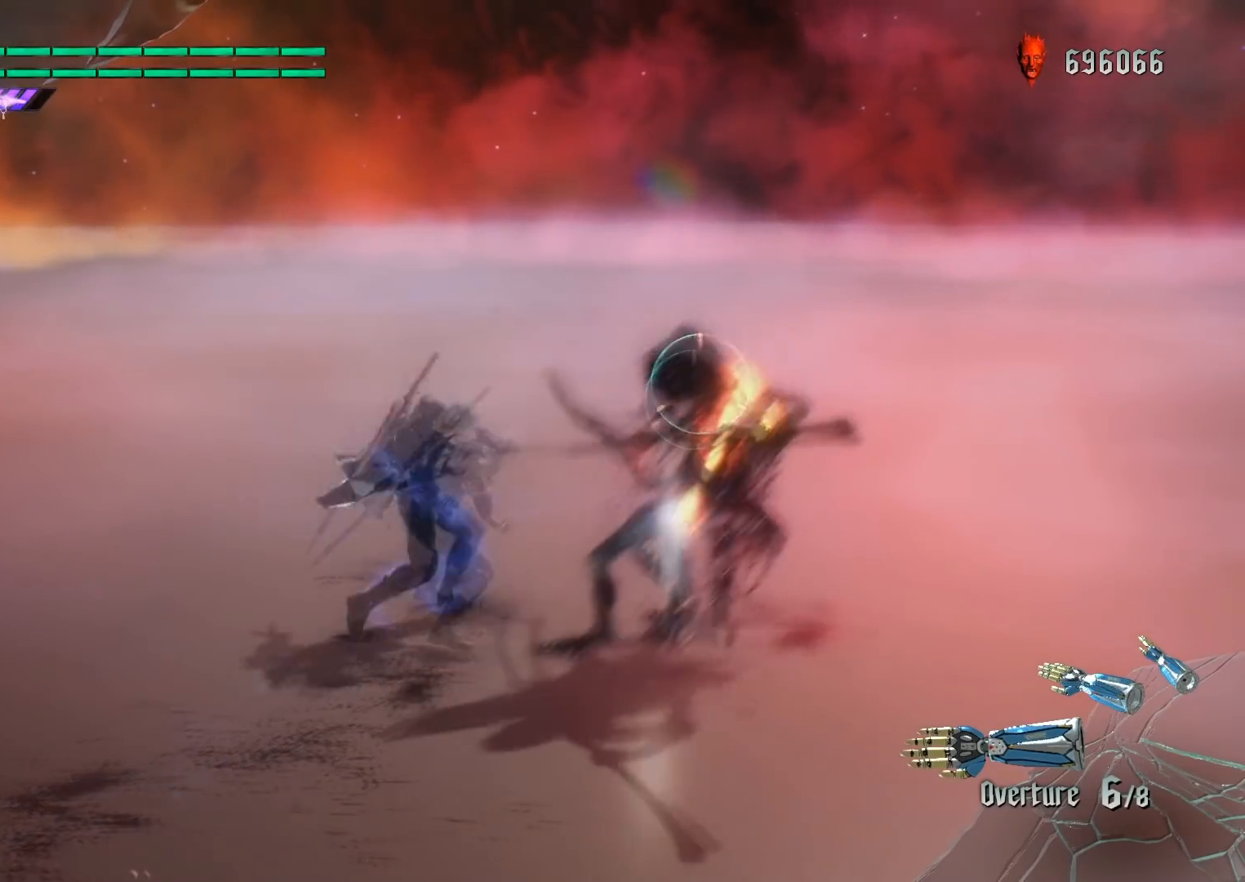
{"buttons": [], "left_stick": "right", "right_stick": "right", "events": [[101, "DPAD_UP", "up"], [201, "R1", "up"], [301, "right_stick", "right"], [401, "left_stick", "right"]]}
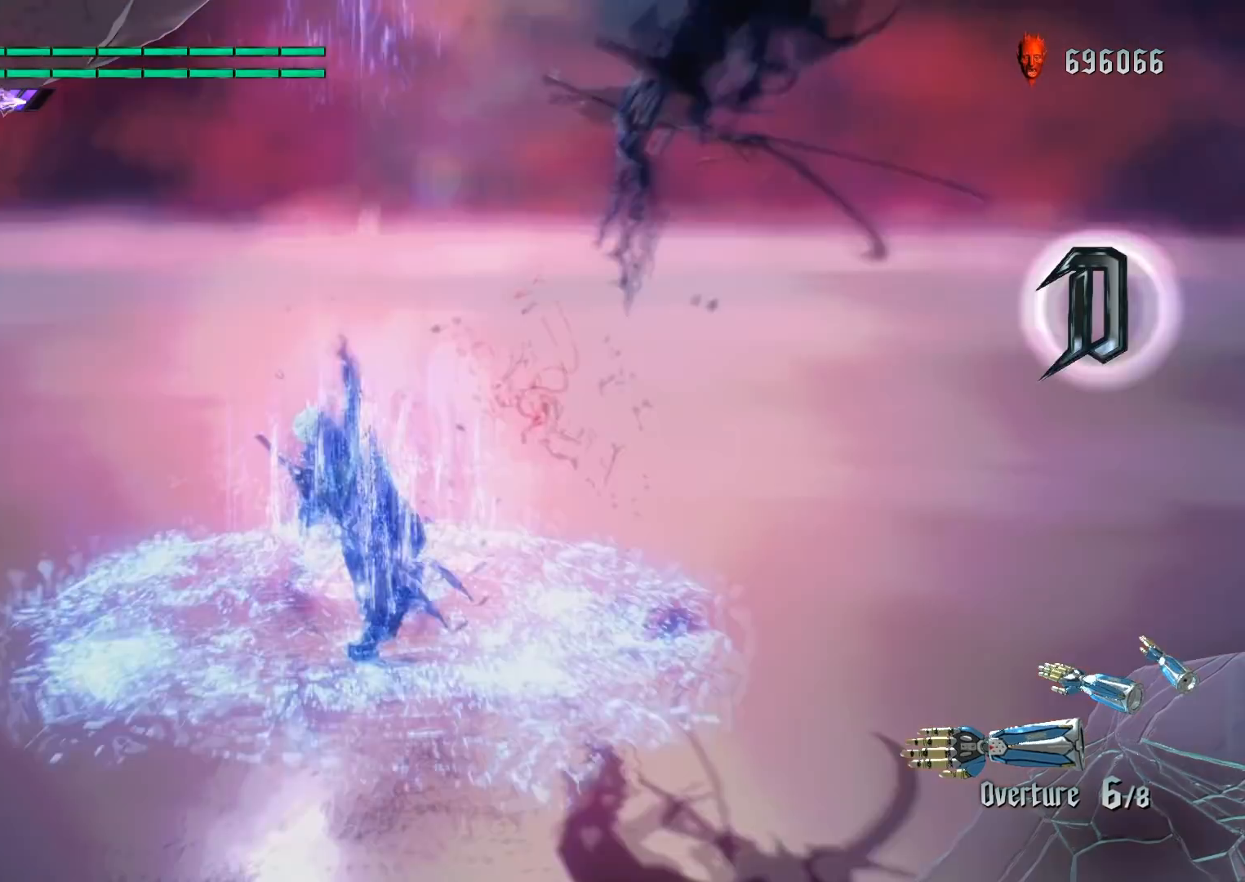
{"buttons": ["CROSS"], "left_stick": "right", "right_stick": "center", "events": [[67, "right_stick", "center"], [300, "CROSS", "down"]]}